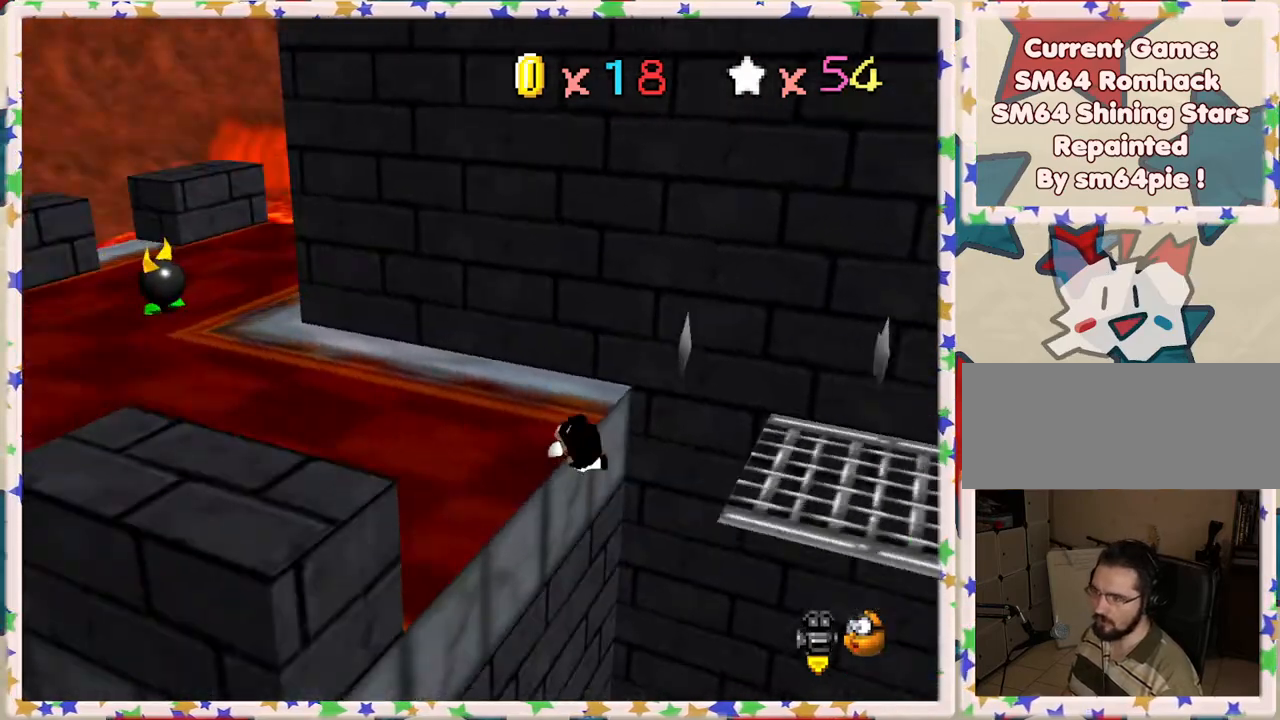
Gameplay with a controller (Nintendo layout); each line is a JSON object with the inputs held at the frame after it. "events" lists button and stick changes between this image and that frame as [ms after this image, input, new state], when the widget could be followed in between. Not read: L3 R3.
{"buttons": [], "left_stick": "down-left", "events": [[33, "C_LEFT", "up"], [100, "left_stick", "left"], [150, "left_stick", "down-left"]]}
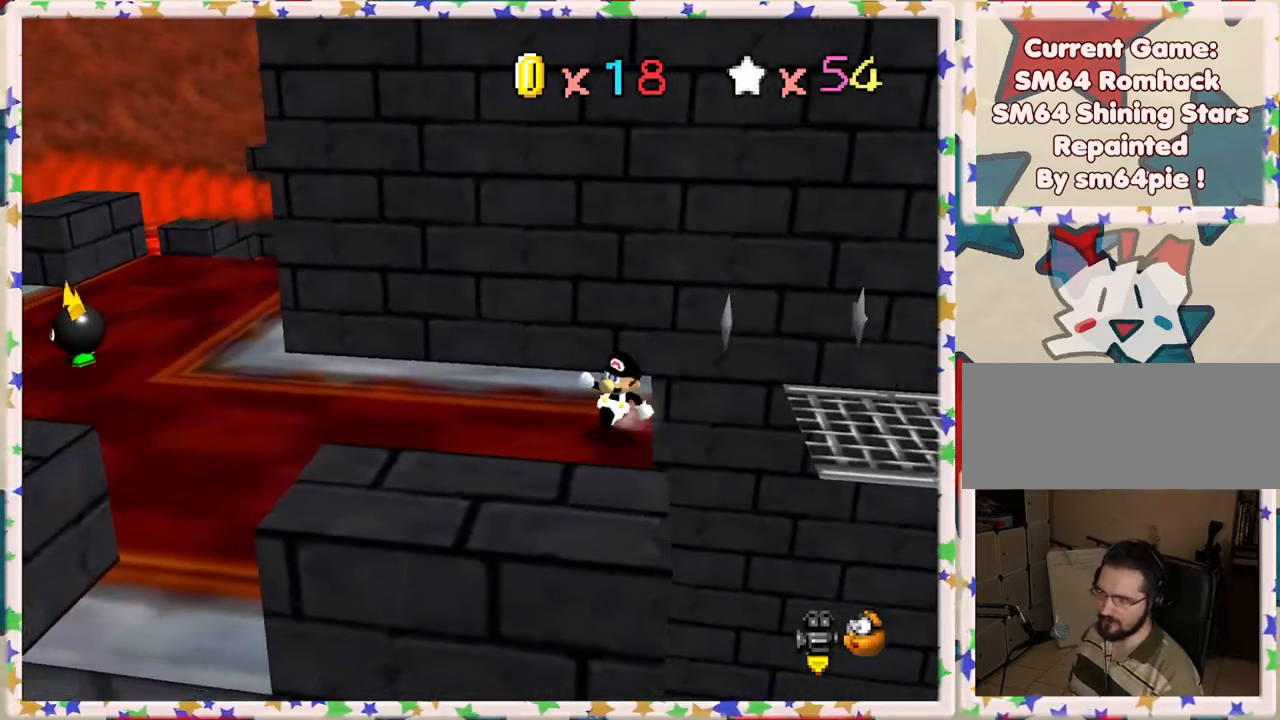
{"buttons": [], "left_stick": "down", "events": [[483, "left_stick", "down"]]}
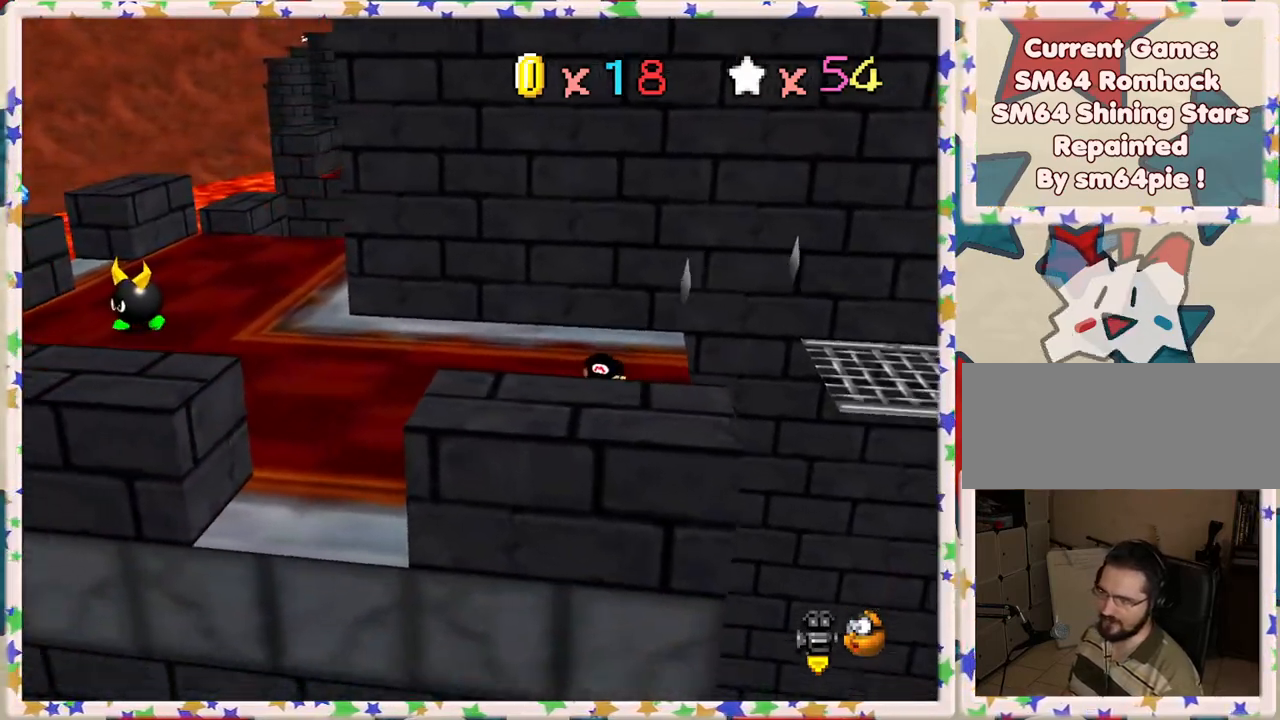
{"buttons": [], "left_stick": "left", "events": [[100, "left_stick", "down-left"], [217, "left_stick", "left"]]}
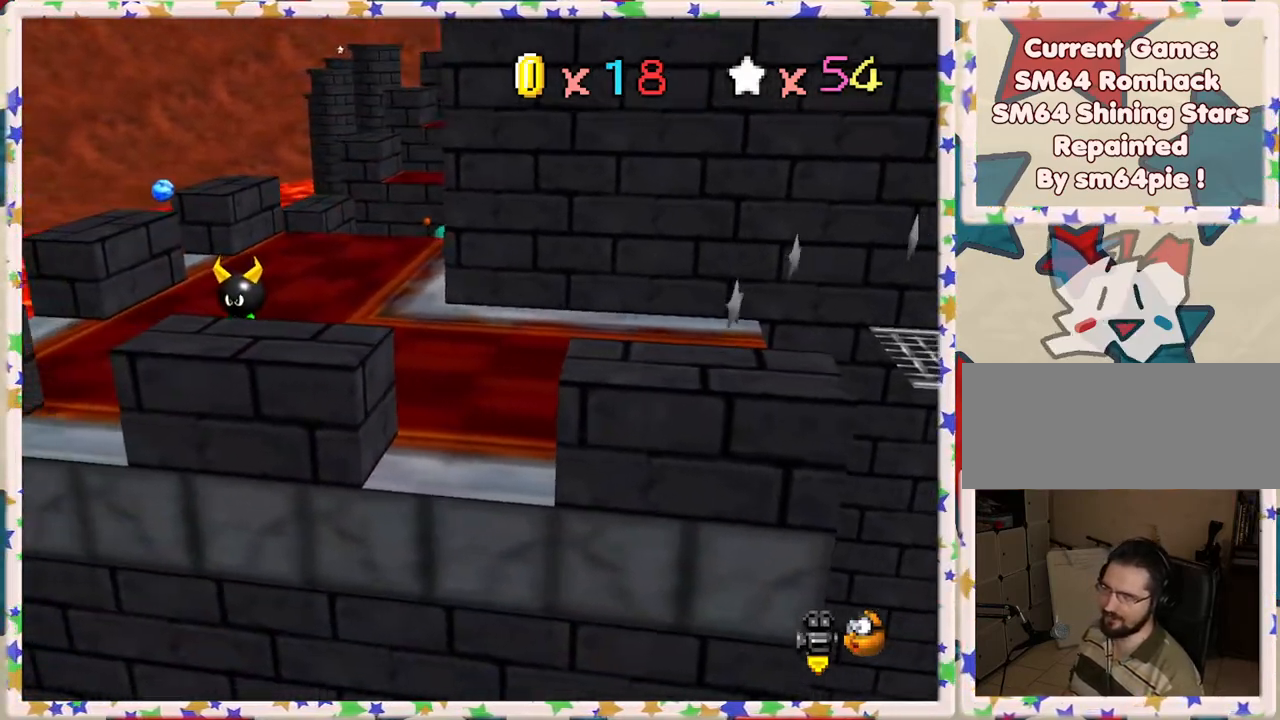
{"buttons": [], "left_stick": "up-left", "events": [[367, "left_stick", "up-left"]]}
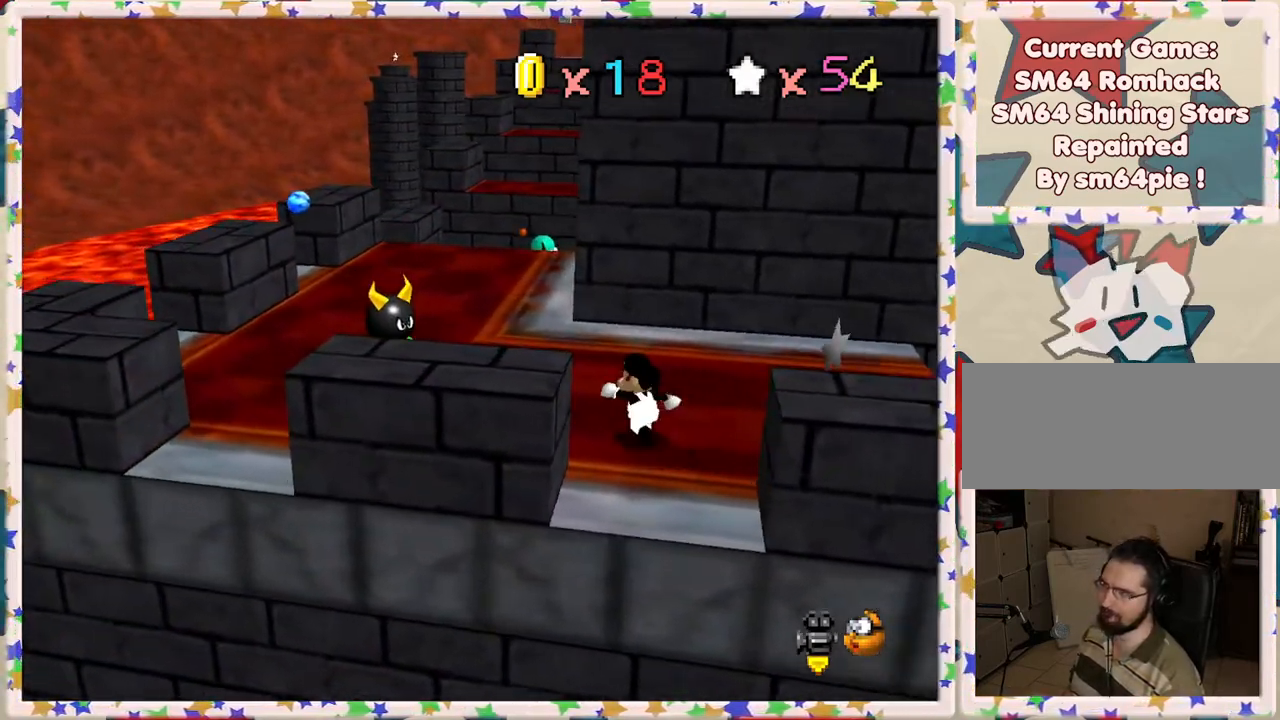
{"buttons": [], "left_stick": "up-left", "events": [[217, "A", "down"], [400, "A", "up"]]}
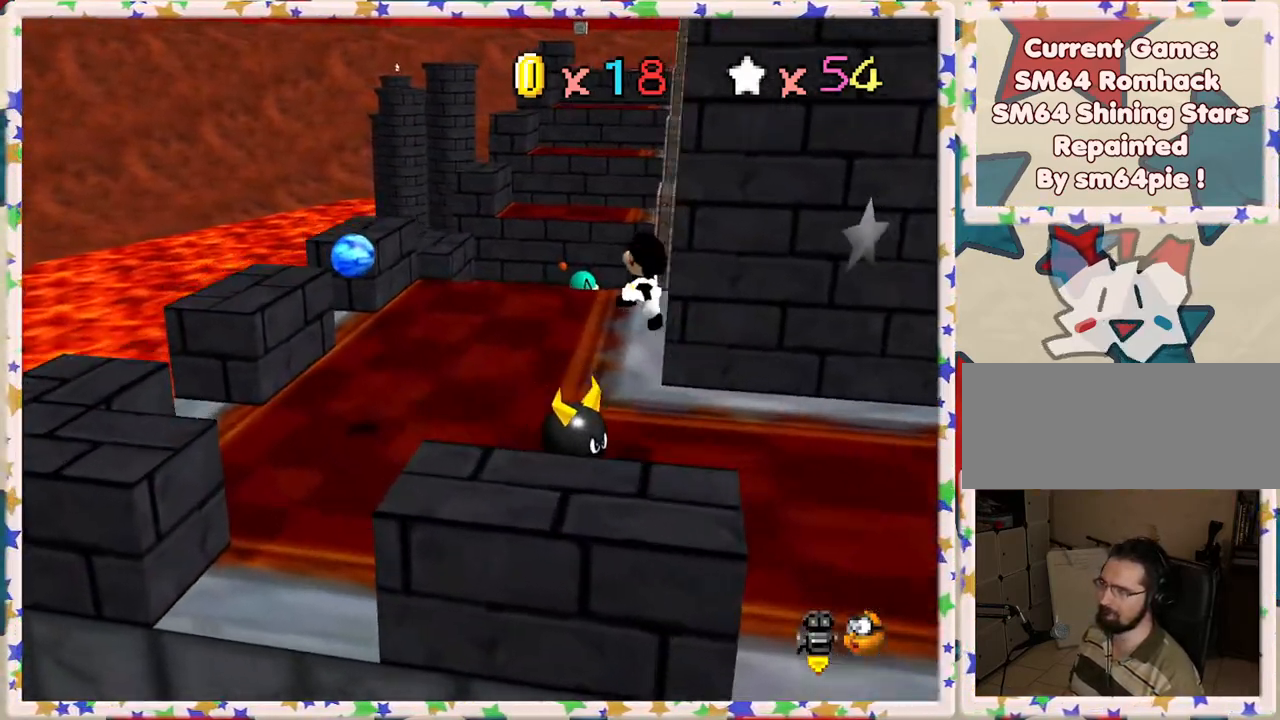
{"buttons": [], "left_stick": "up-left", "events": [[50, "left_stick", "up"], [350, "left_stick", "up-left"]]}
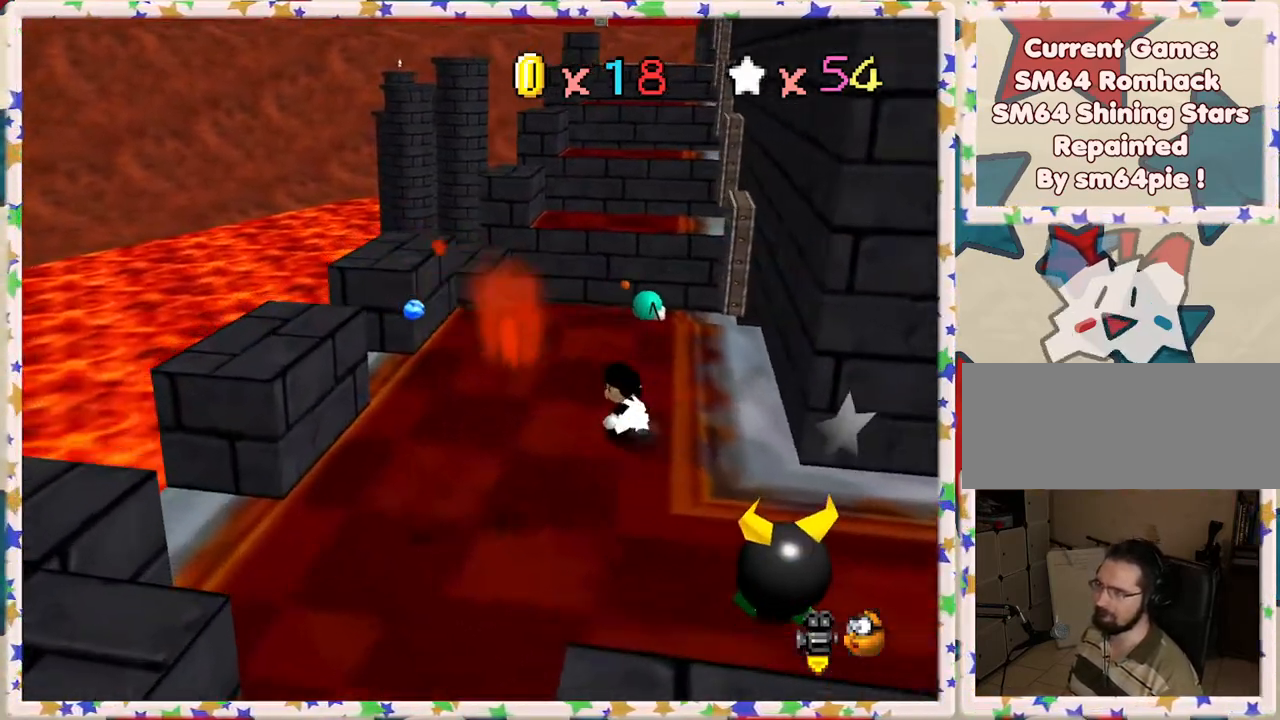
{"buttons": [], "left_stick": "up", "events": [[250, "left_stick", "up"]]}
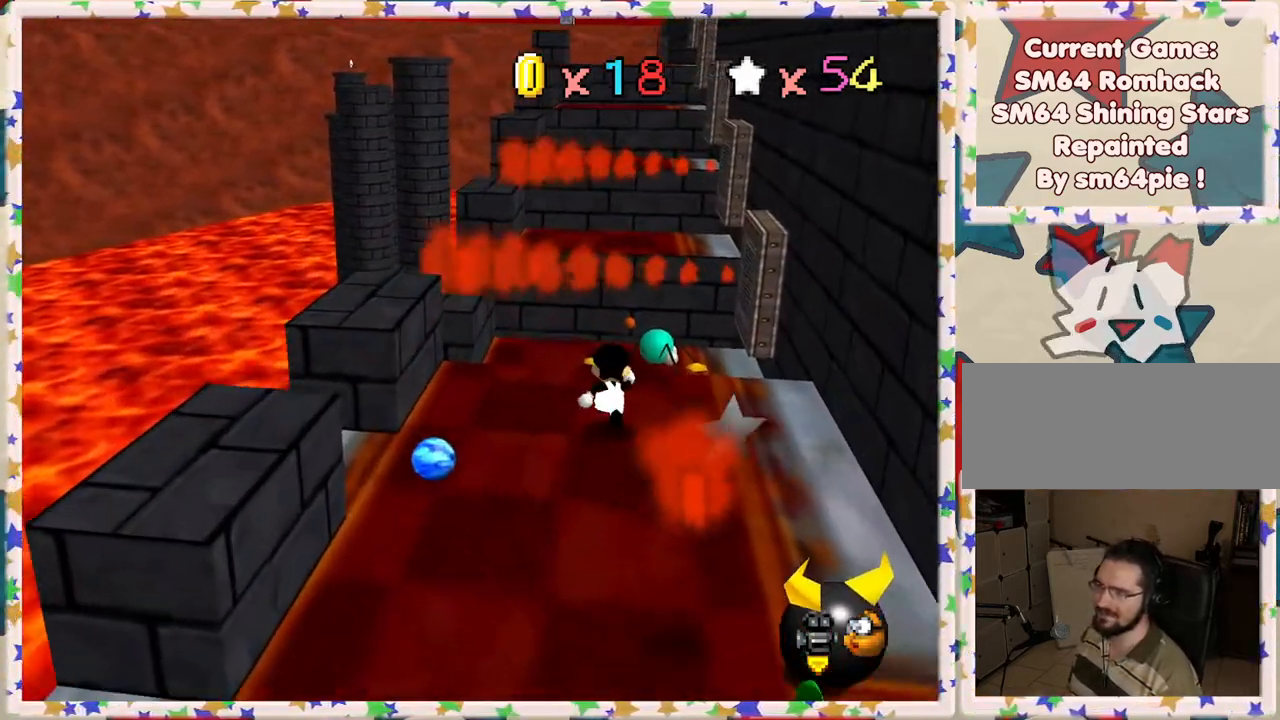
{"buttons": ["A", "Z"], "left_stick": "up-right", "events": [[17, "Z", "down"], [67, "A", "down"], [483, "left_stick", "up-right"]]}
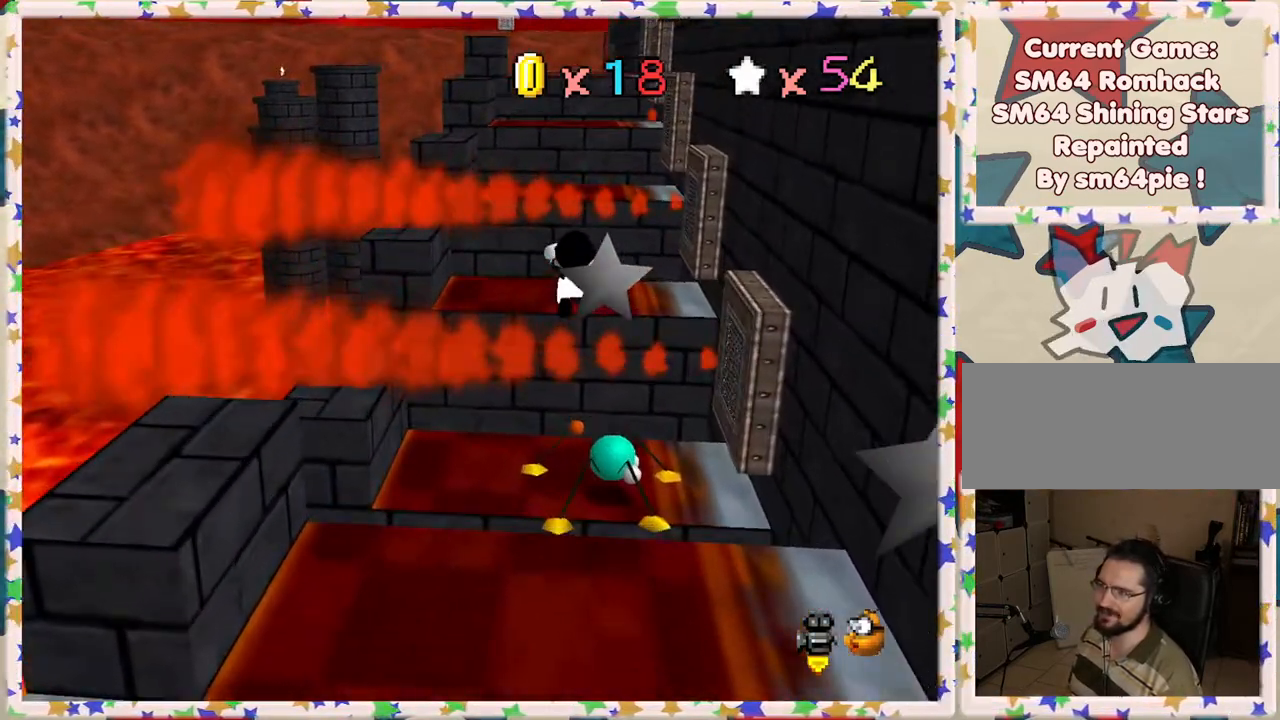
{"buttons": [], "left_stick": "down-right", "events": [[17, "left_stick", "right"], [167, "left_stick", "down-right"], [200, "Z", "up"], [250, "A", "up"]]}
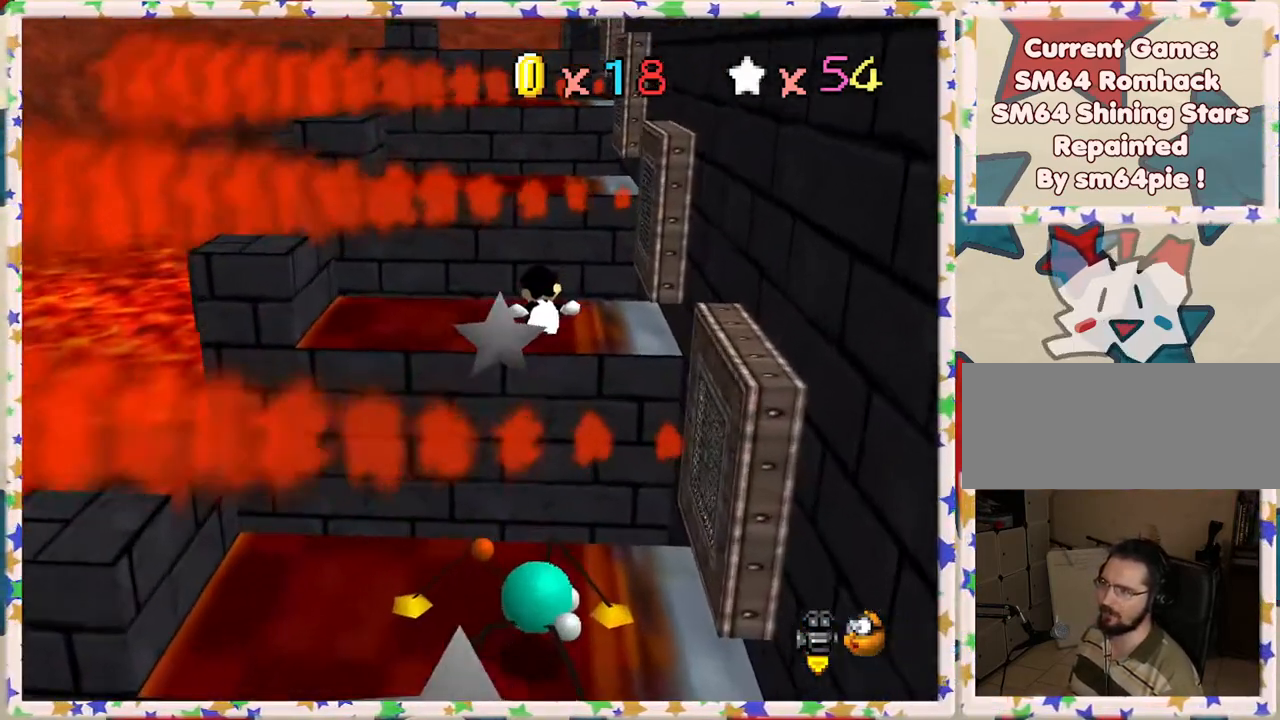
{"buttons": ["A"], "left_stick": "center", "events": [[33, "left_stick", "up"], [233, "left_stick", "center"], [383, "A", "down"]]}
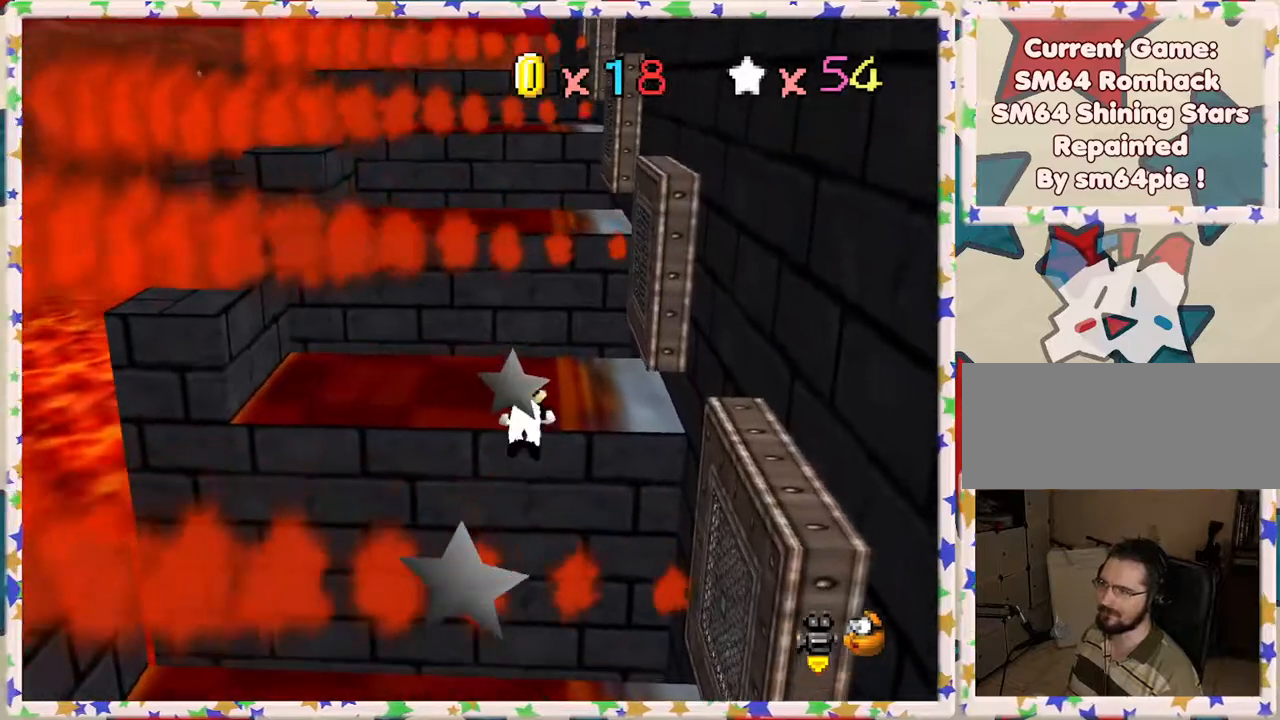
{"buttons": ["C_LEFT"], "left_stick": "center", "events": [[17, "A", "up"], [67, "C_LEFT", "down"], [200, "C_LEFT", "up"], [433, "C_LEFT", "down"]]}
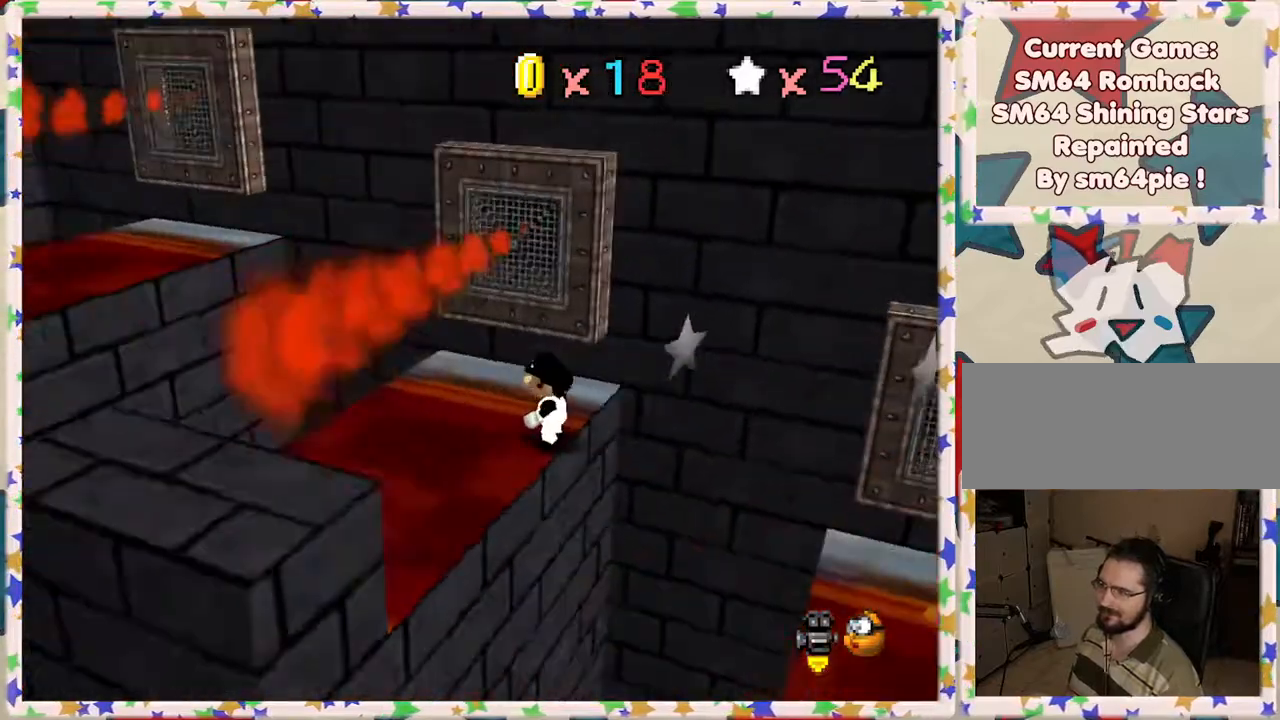
{"buttons": [], "left_stick": "left", "events": [[33, "C_LEFT", "up"], [317, "left_stick", "left"], [367, "A", "down"], [433, "A", "up"]]}
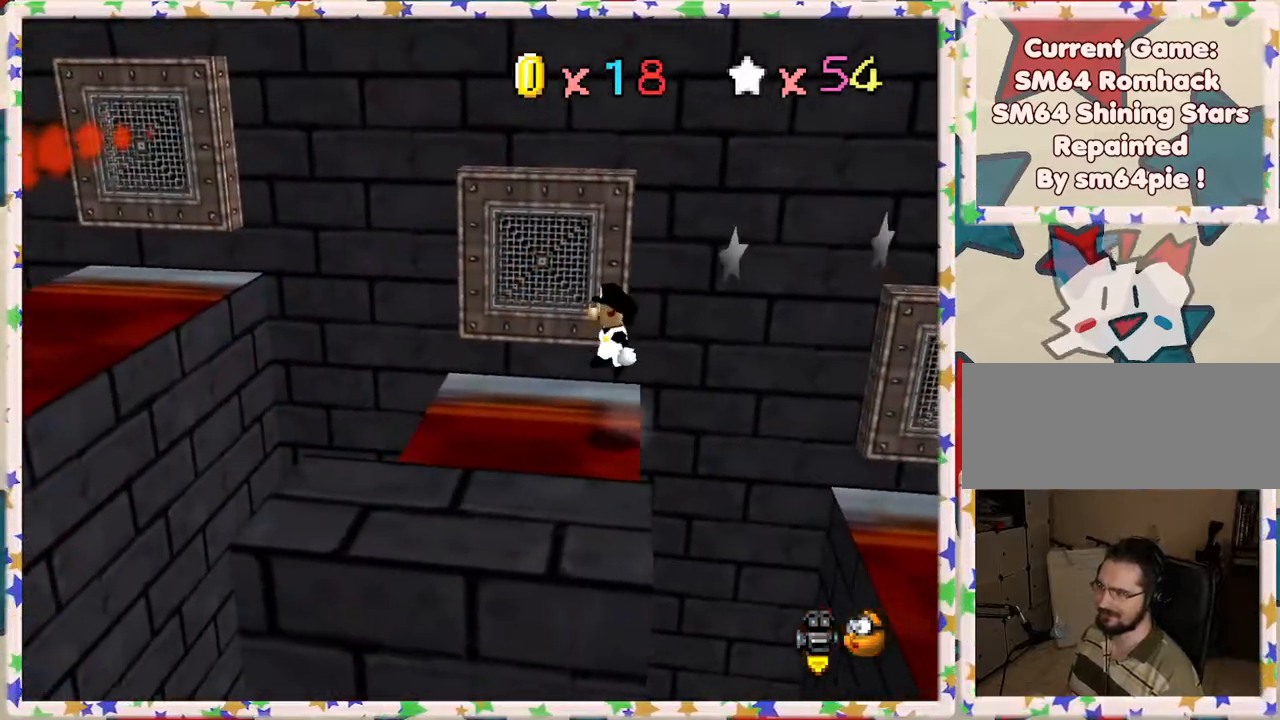
{"buttons": ["A"], "left_stick": "left", "events": [[400, "A", "down"]]}
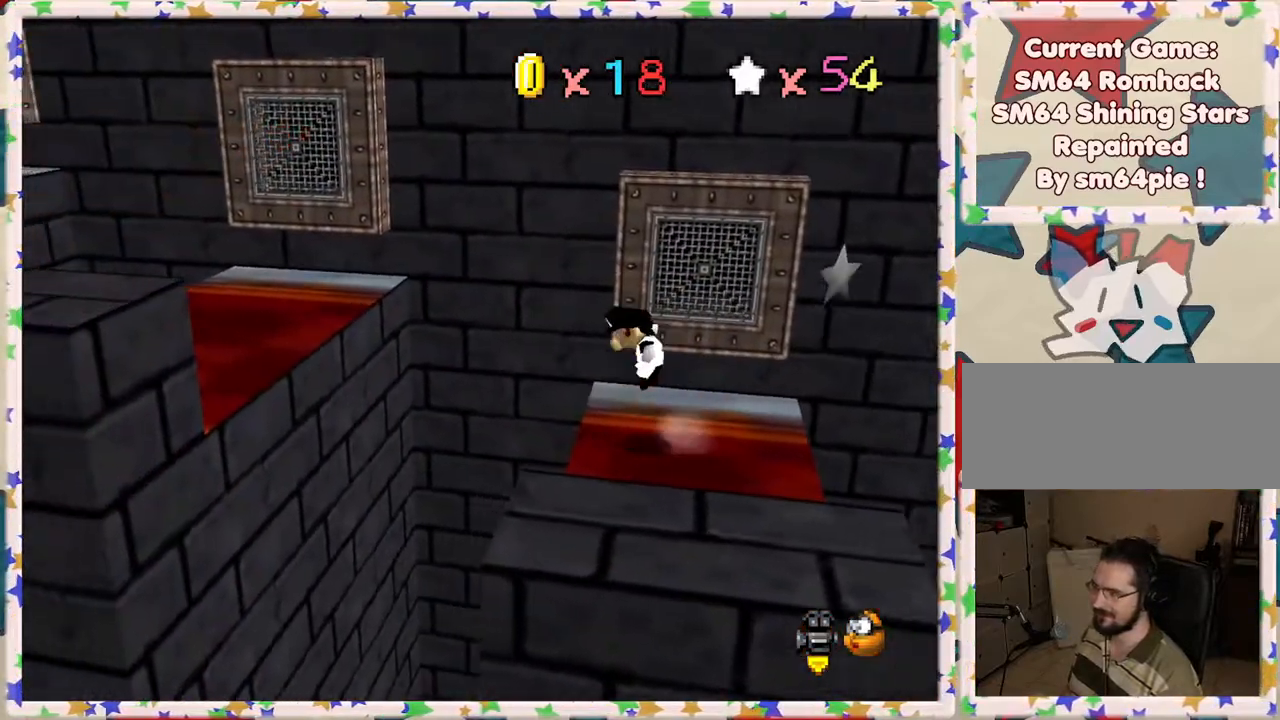
{"buttons": [], "left_stick": "left", "events": [[367, "A", "up"]]}
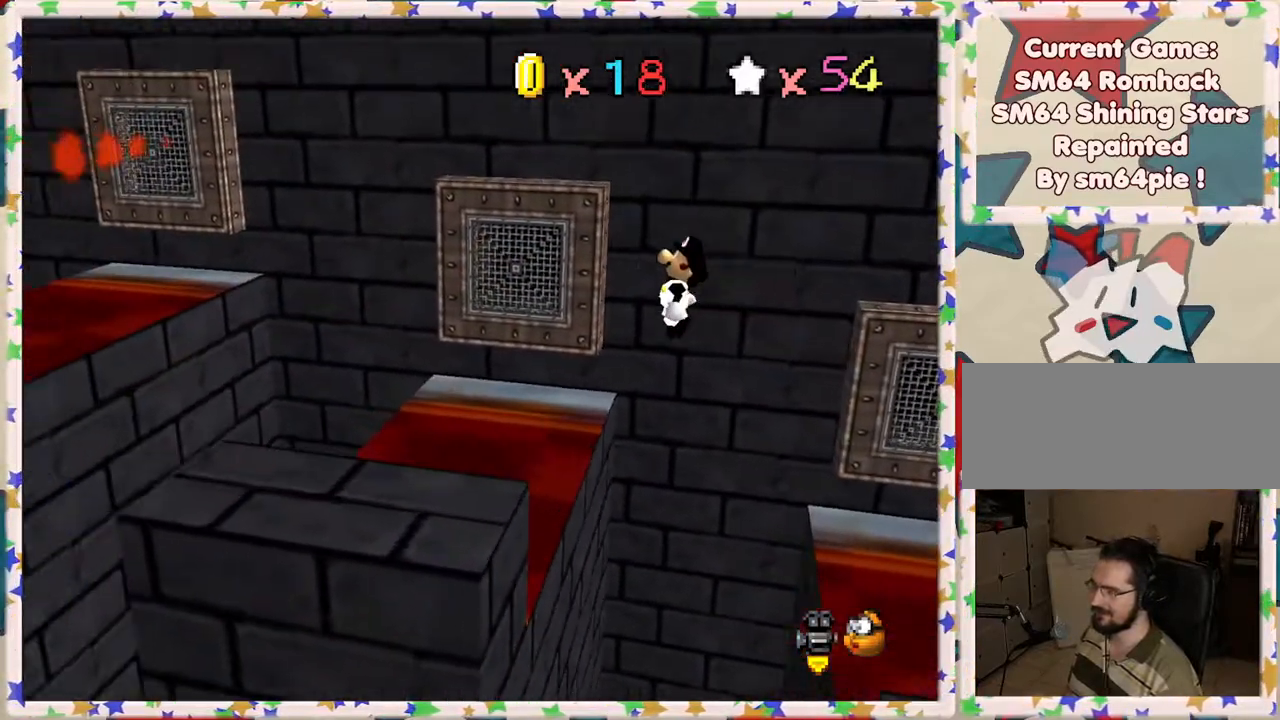
{"buttons": ["A"], "left_stick": "left", "events": [[217, "left_stick", "down"], [317, "left_stick", "left"], [367, "A", "down"]]}
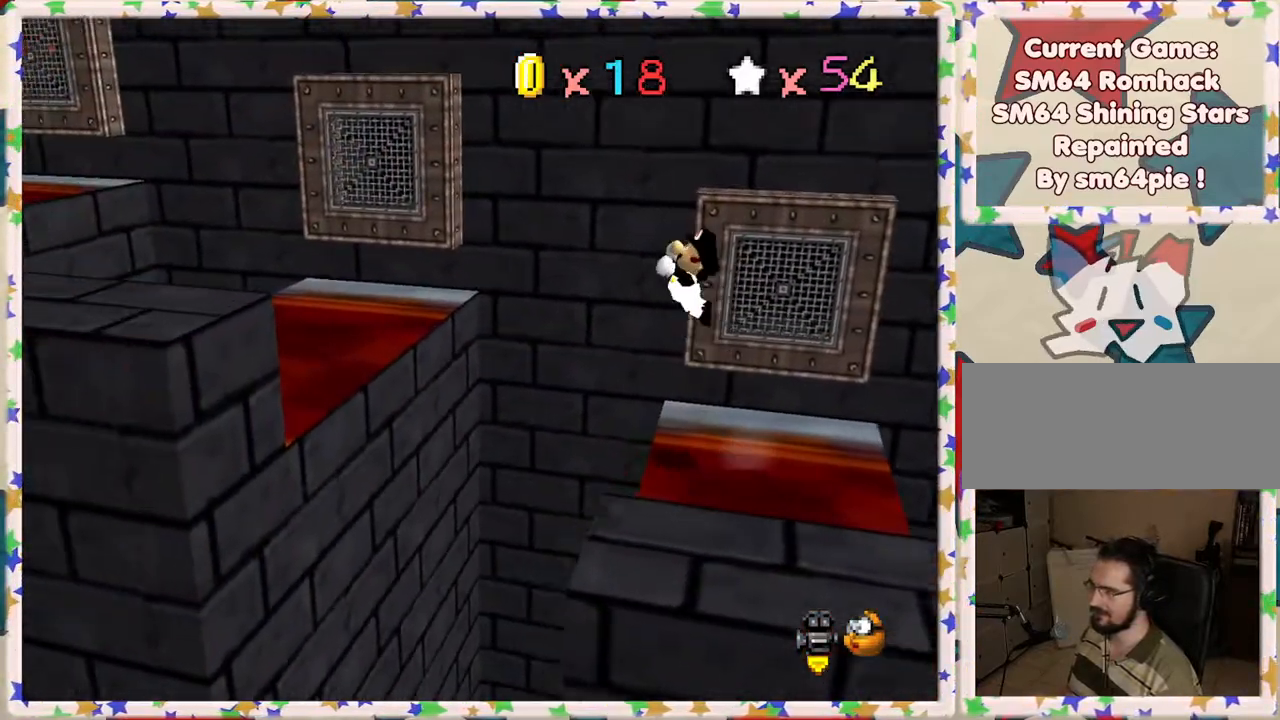
{"buttons": [], "left_stick": "down", "events": [[167, "left_stick", "down-right"], [183, "A", "up"], [383, "left_stick", "down"]]}
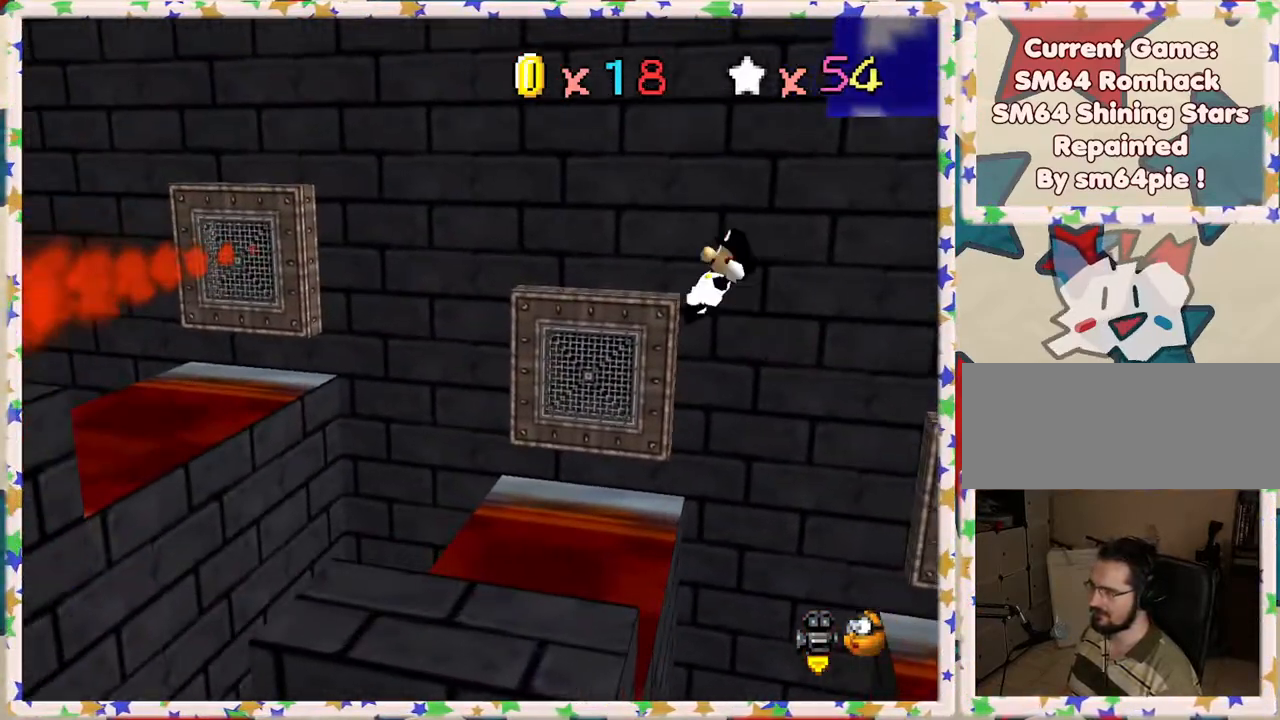
{"buttons": [], "left_stick": "down-left", "events": [[117, "left_stick", "down-right"], [433, "left_stick", "down-left"]]}
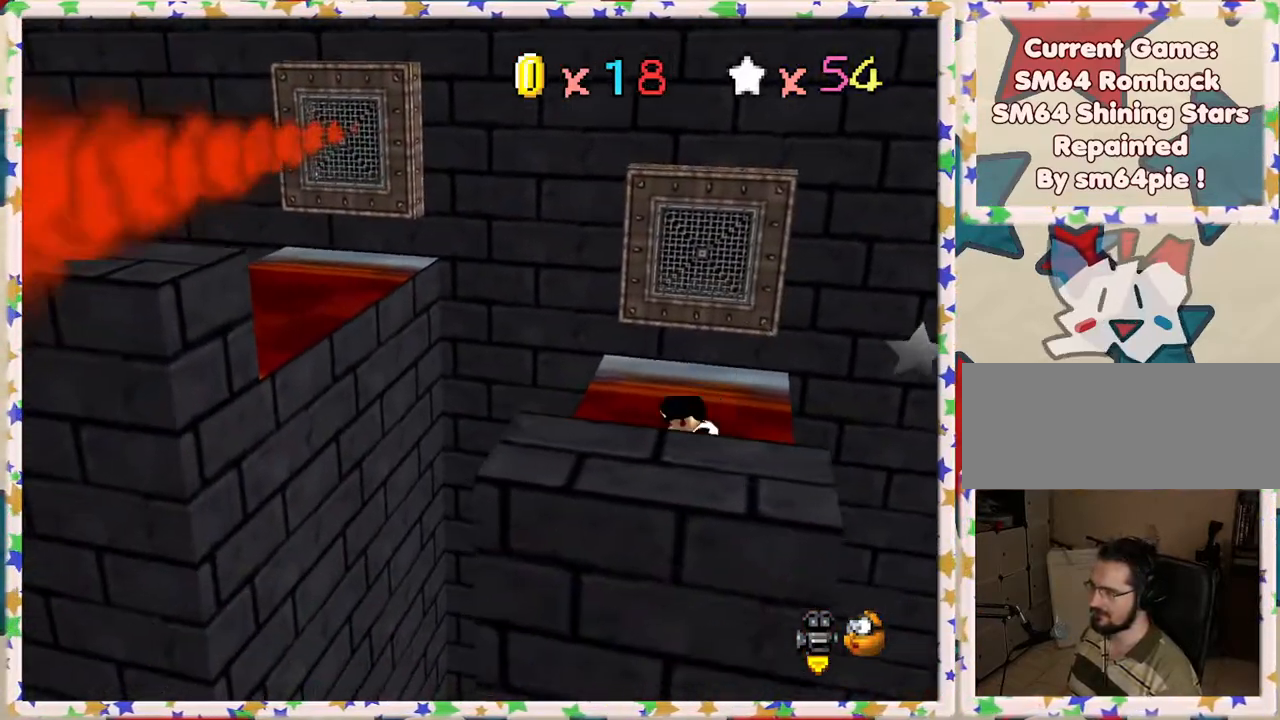
{"buttons": ["A"], "left_stick": "left", "events": [[50, "left_stick", "center"], [133, "left_stick", "left"], [433, "A", "down"]]}
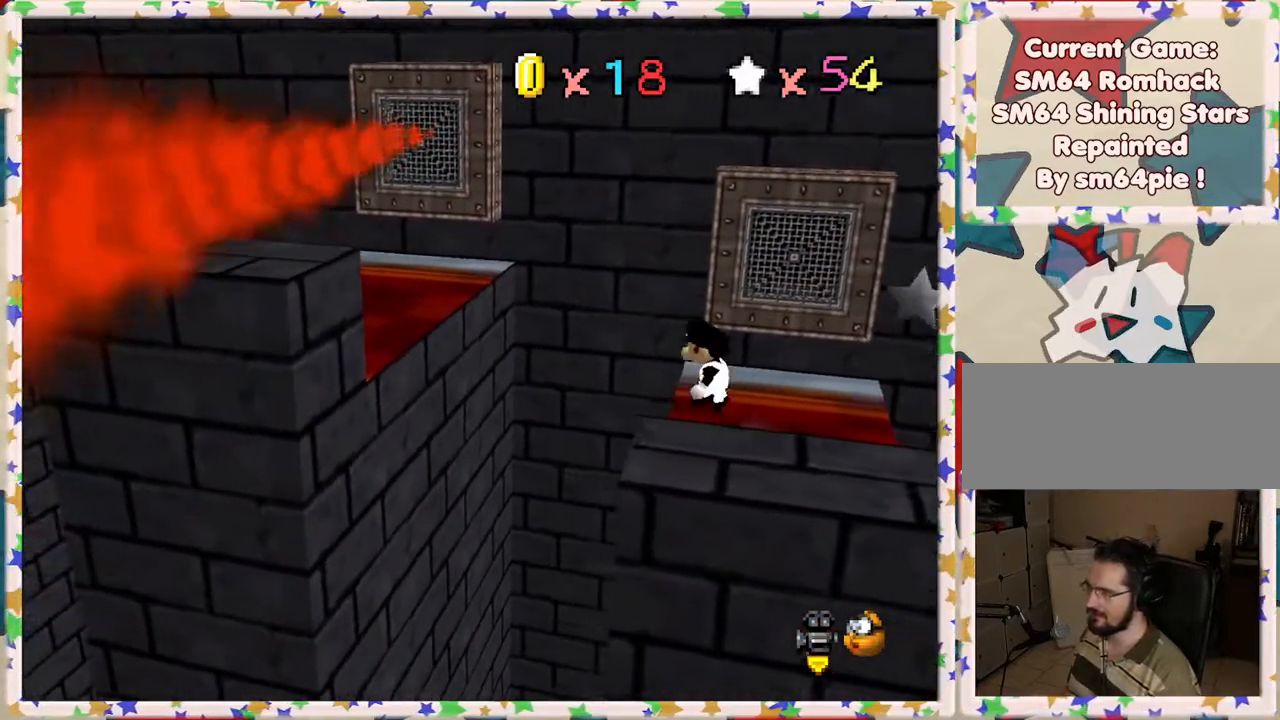
{"buttons": ["A"], "left_stick": "left", "events": []}
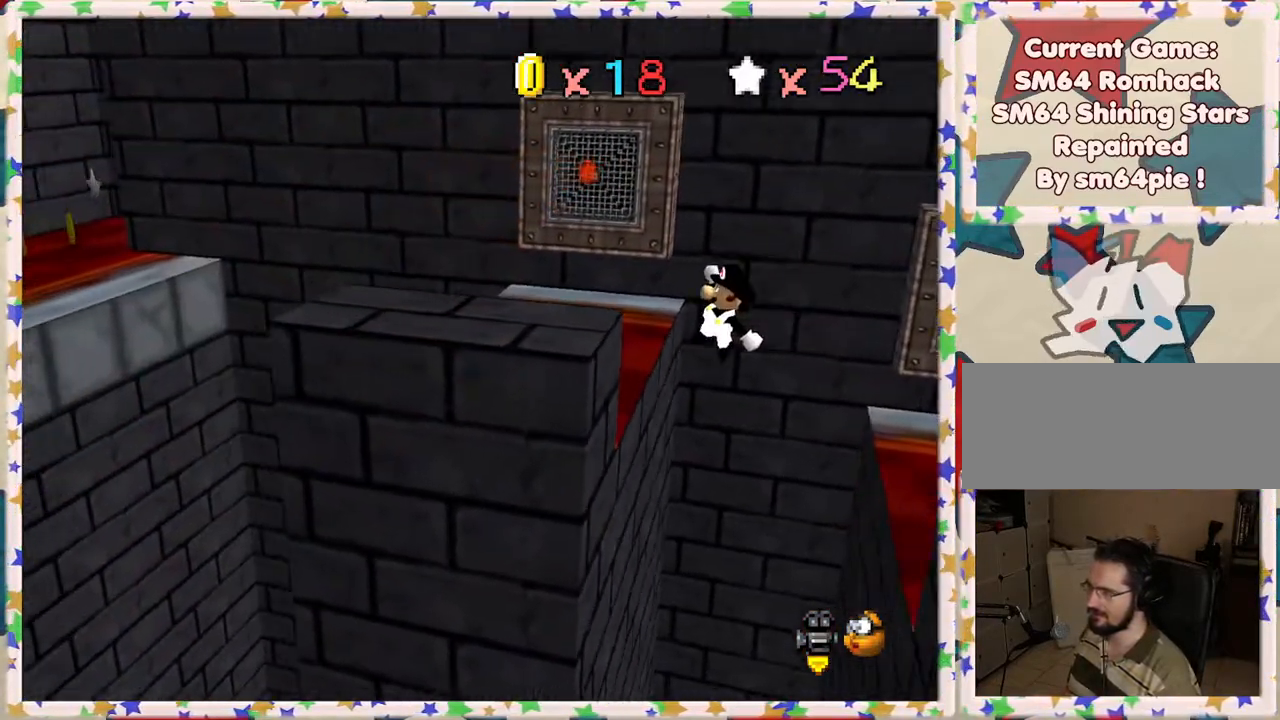
{"buttons": [], "left_stick": "left", "events": [[50, "A", "up"], [167, "left_stick", "center"], [250, "A", "down"], [433, "A", "up"], [450, "left_stick", "left"]]}
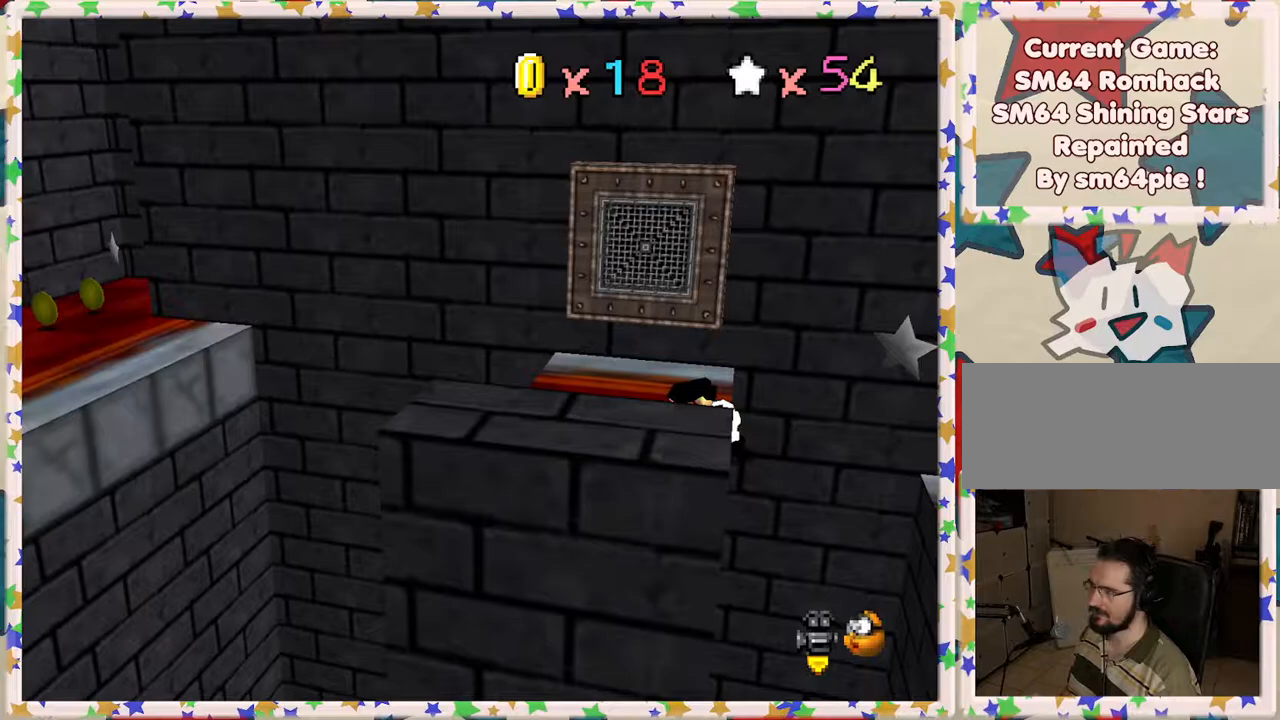
{"buttons": [], "left_stick": "left", "events": [[50, "C_LEFT", "down"], [133, "C_LEFT", "up"], [400, "C_RIGHT", "down"], [483, "C_RIGHT", "up"]]}
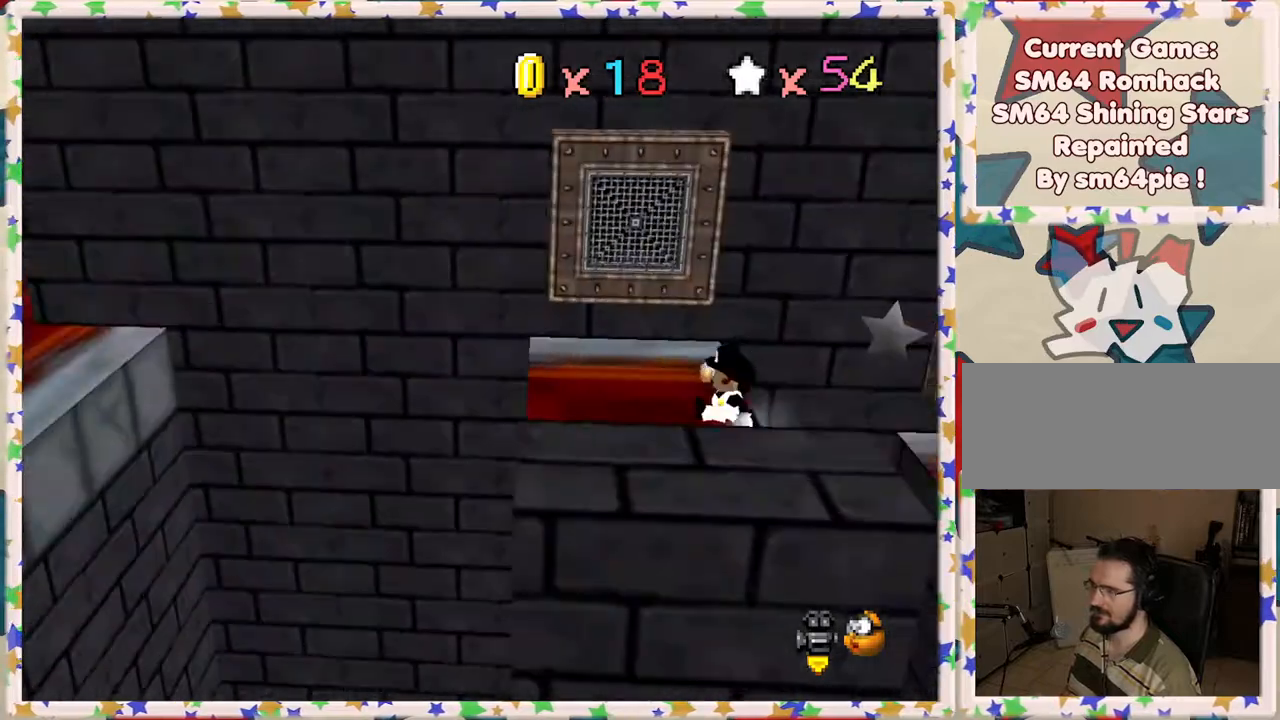
{"buttons": ["A"], "left_stick": "left", "events": [[467, "A", "down"]]}
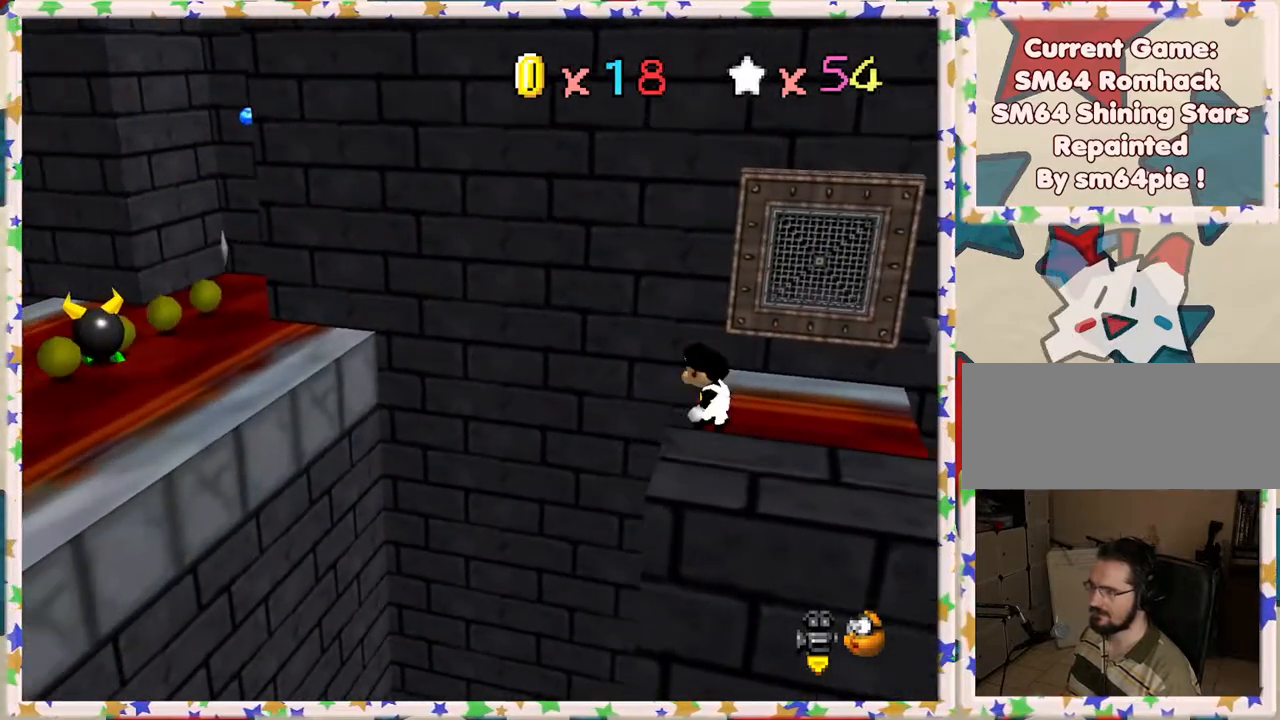
{"buttons": ["A"], "left_stick": "left", "events": []}
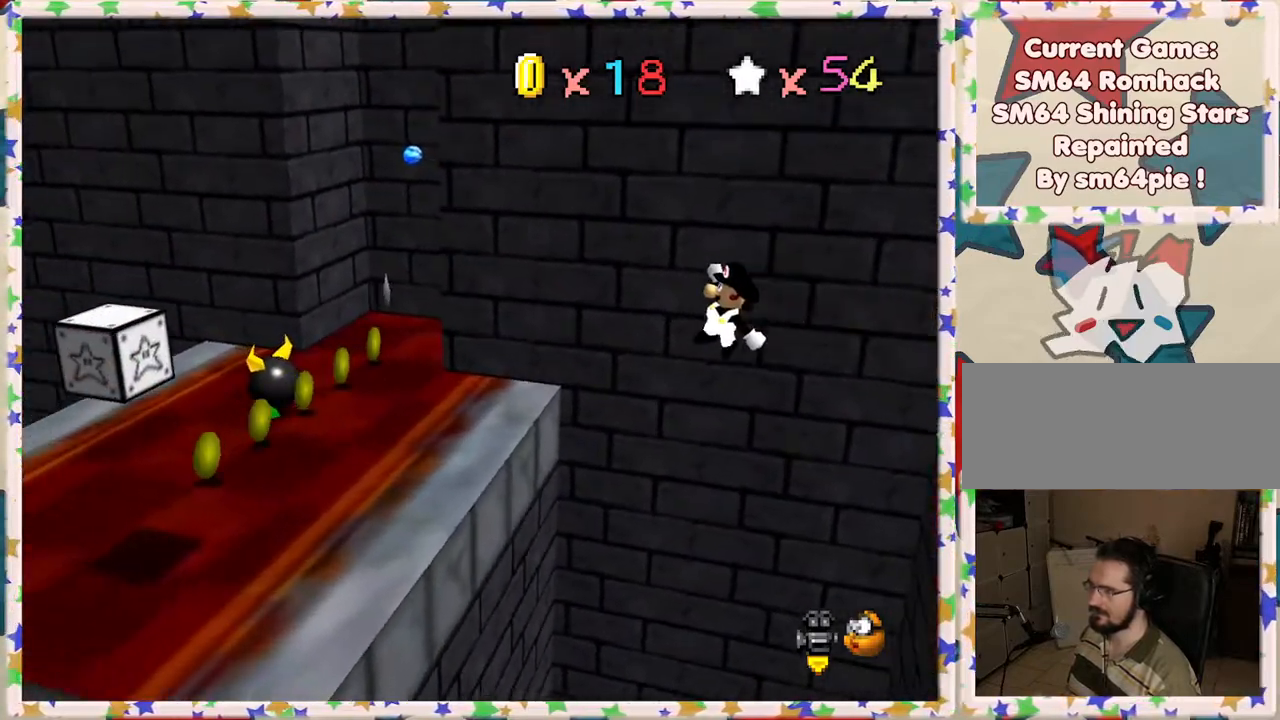
{"buttons": ["A"], "left_stick": "left", "events": [[300, "A", "up"], [400, "A", "down"]]}
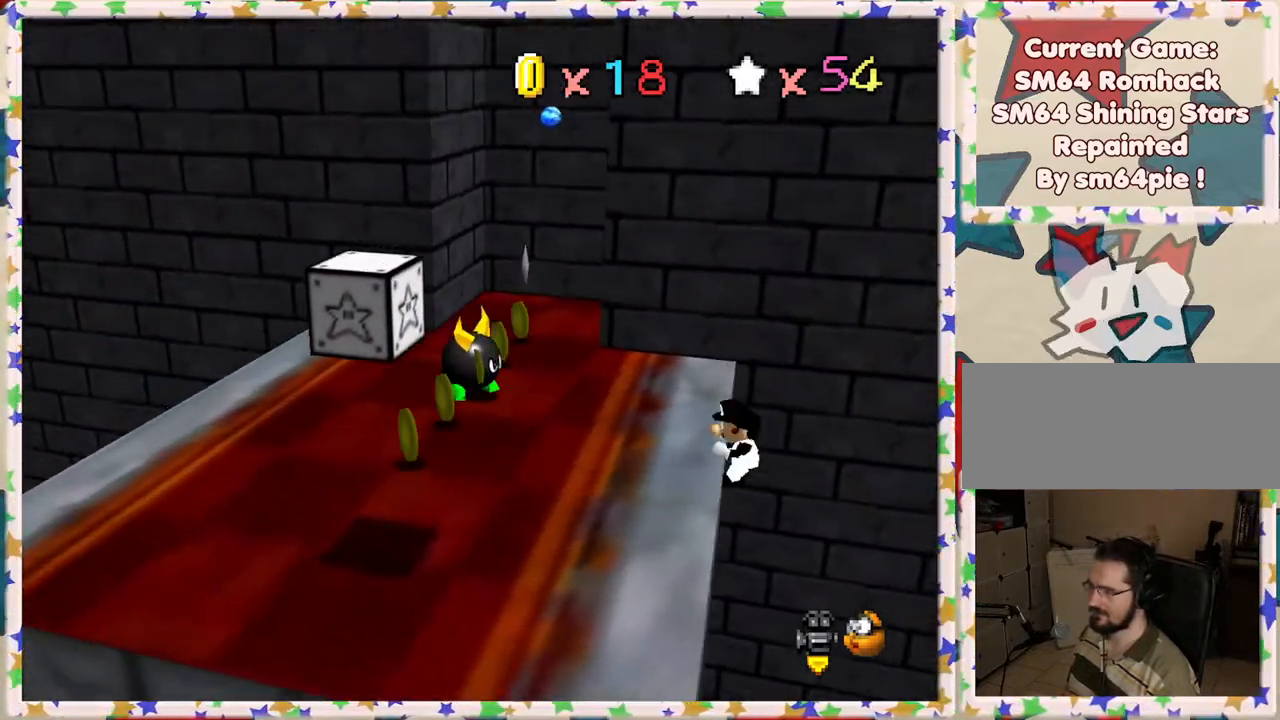
{"buttons": [], "left_stick": "up", "events": [[117, "A", "up"], [183, "left_stick", "center"], [333, "left_stick", "left"], [483, "left_stick", "up"]]}
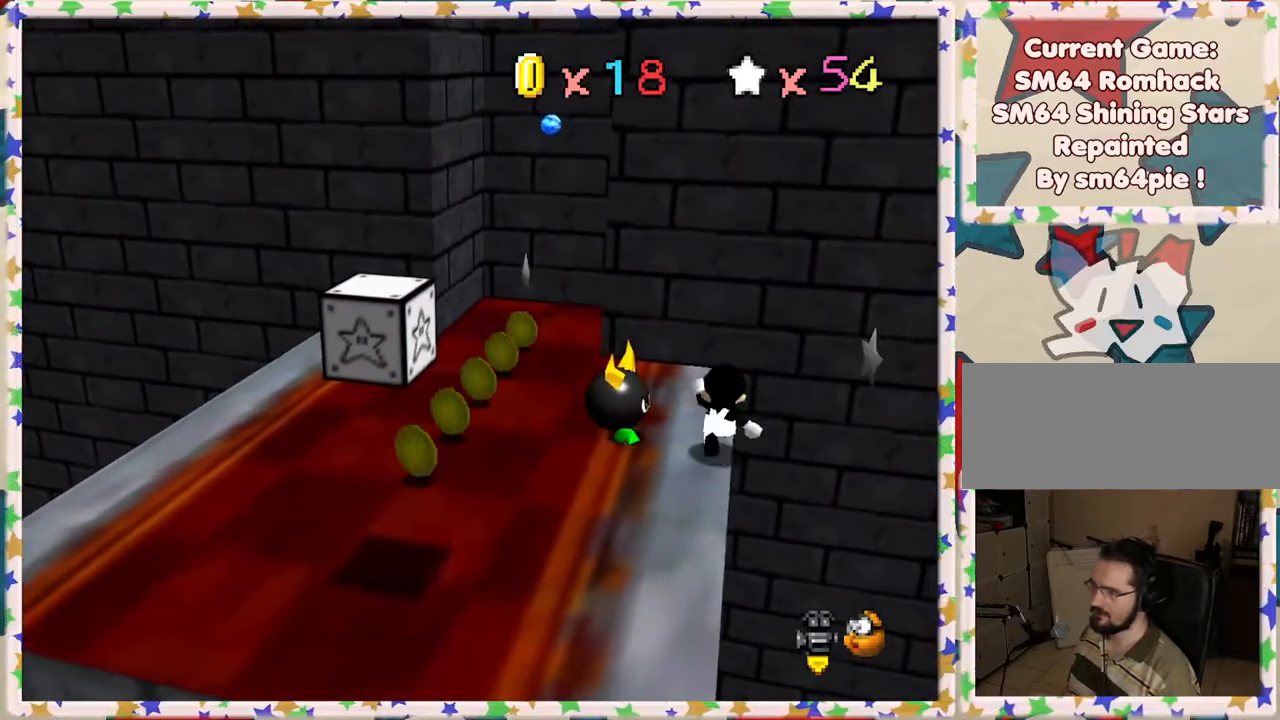
{"buttons": [], "left_stick": "down-left", "events": [[17, "A", "down"], [167, "left_stick", "left"], [233, "A", "up"], [283, "A", "down"], [417, "A", "up"], [500, "left_stick", "down-left"]]}
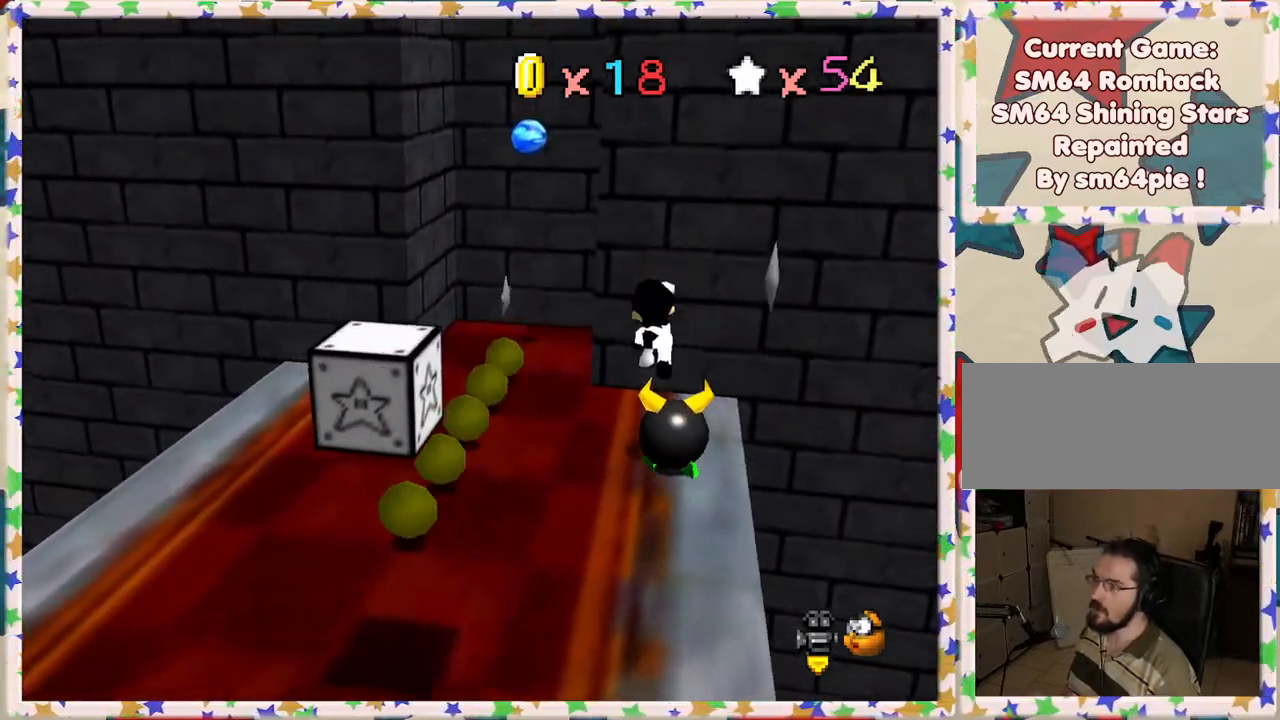
{"buttons": [], "left_stick": "left", "events": [[133, "left_stick", "left"], [367, "left_stick", "up-left"], [483, "left_stick", "left"]]}
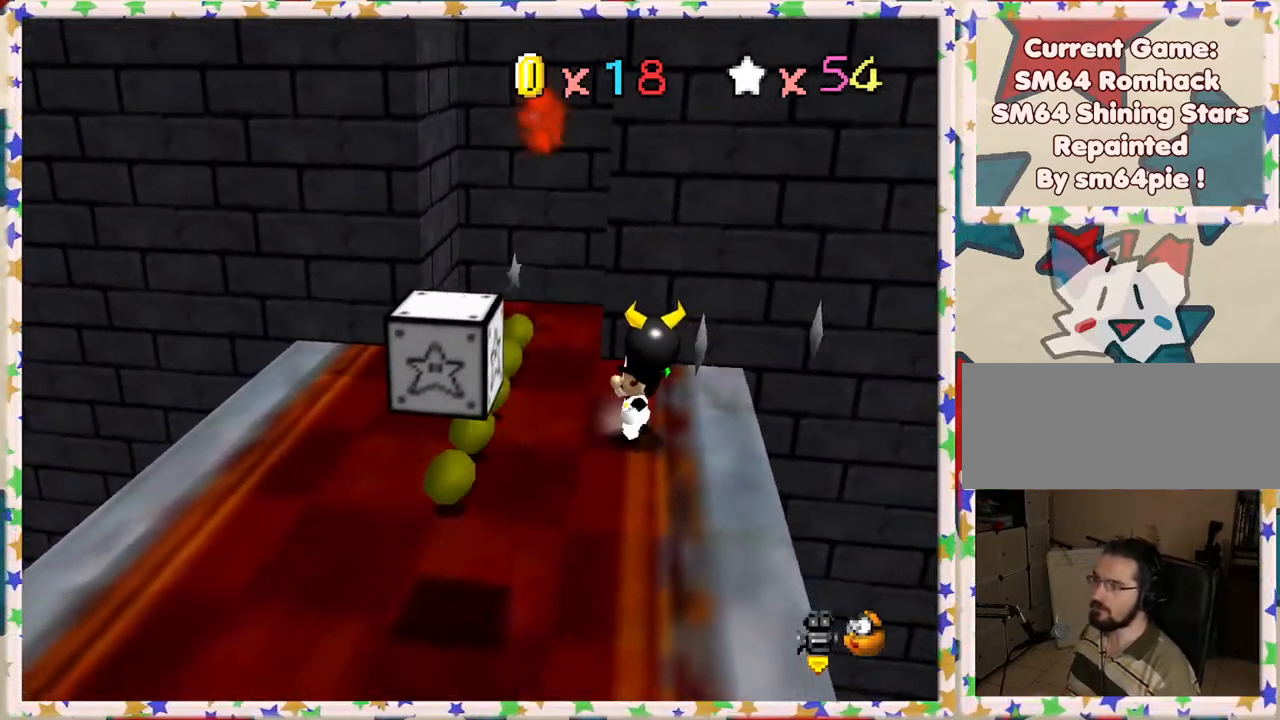
{"buttons": [], "left_stick": "down-left", "events": [[83, "left_stick", "down-left"]]}
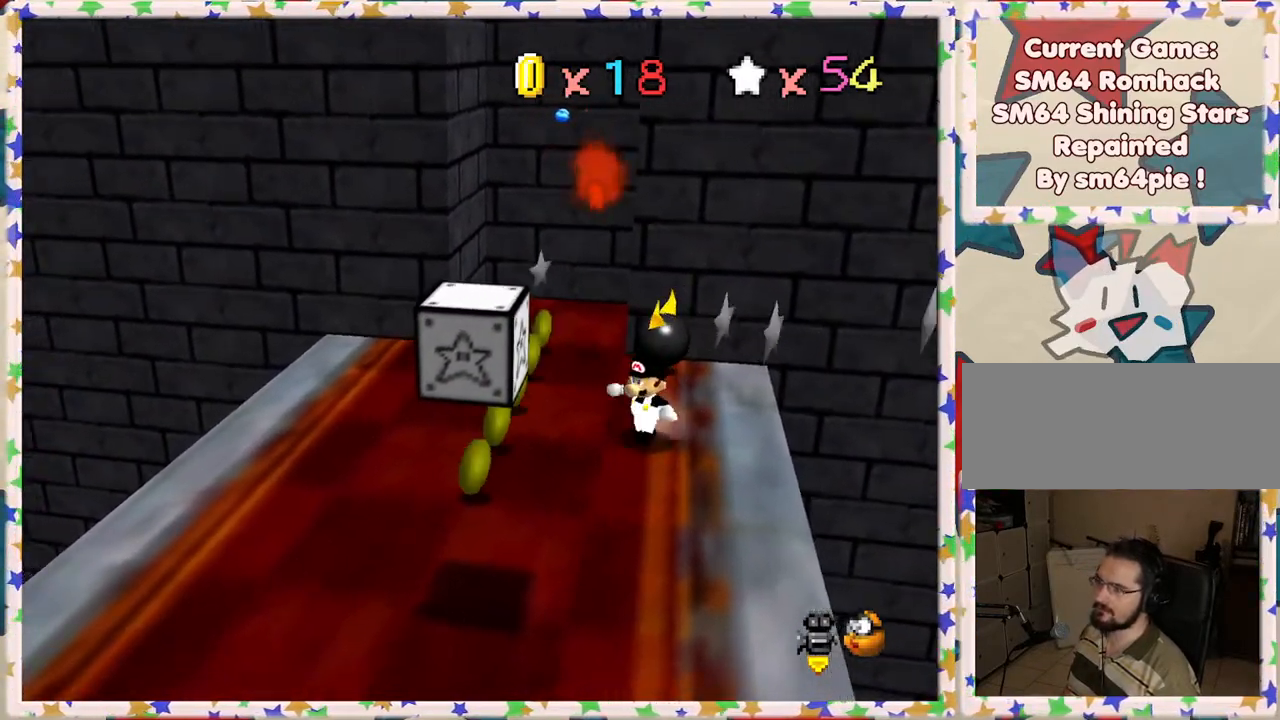
{"buttons": [], "left_stick": "left", "events": [[417, "left_stick", "left"]]}
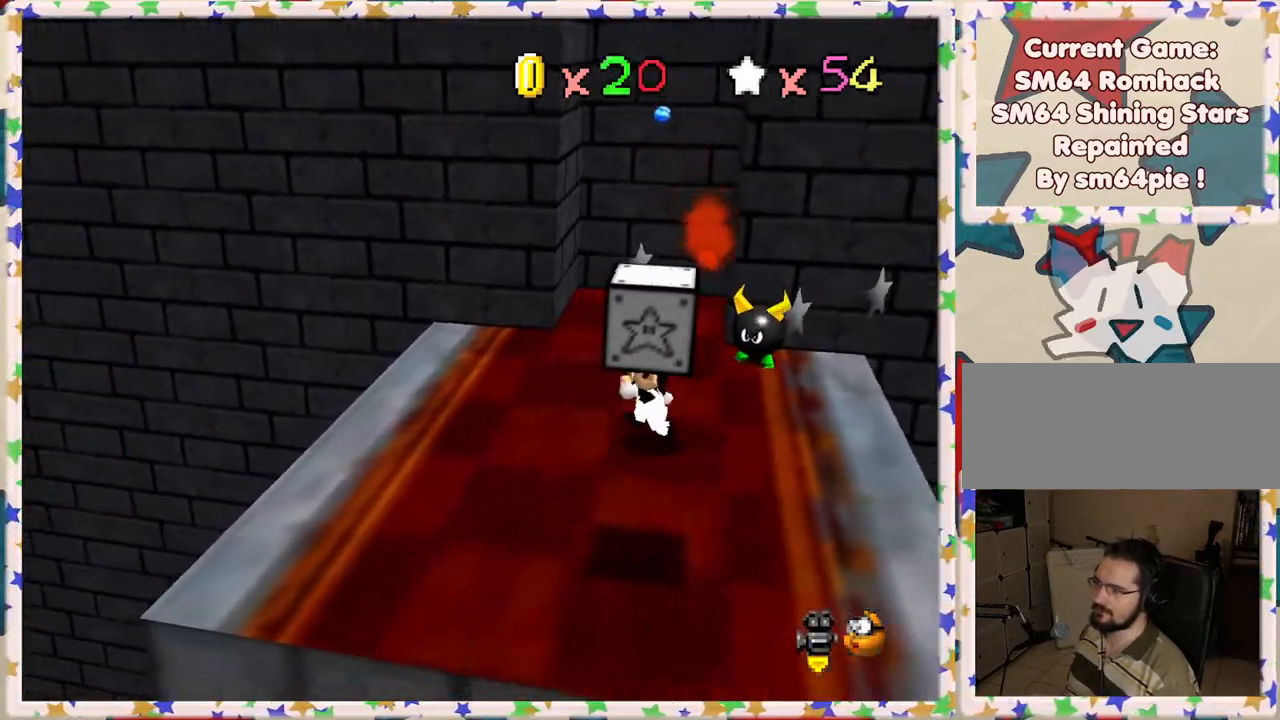
{"buttons": [], "left_stick": "up", "events": [[117, "left_stick", "up-left"], [217, "left_stick", "up"]]}